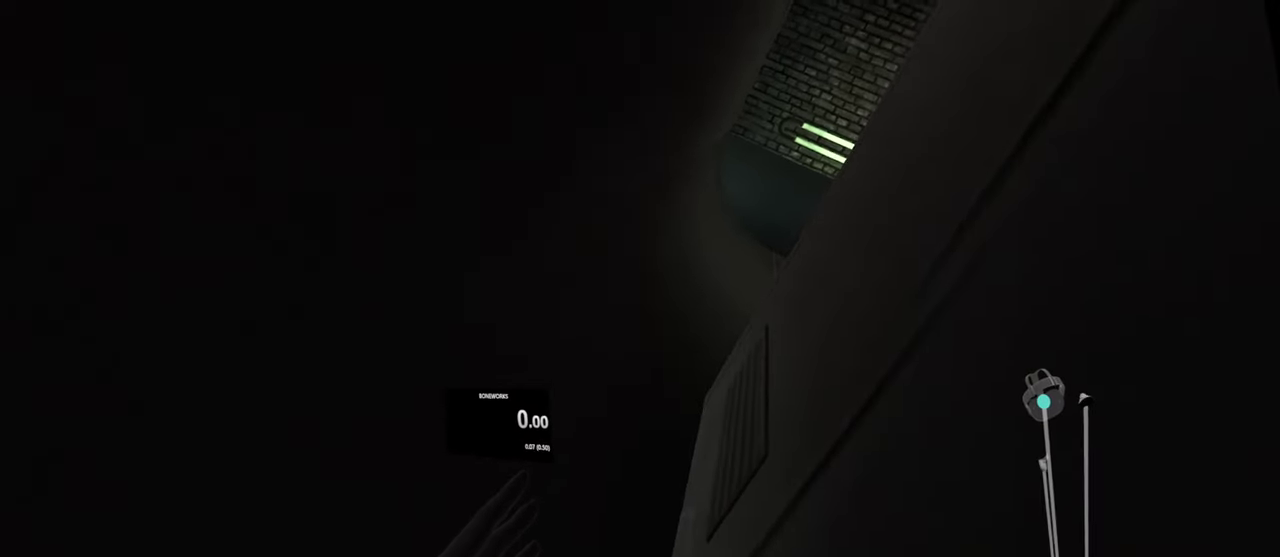
Gameplay with a controller; each line is a JSON object with the inputs held at the frame after it. "events" lists button and stick changes between this image and that frame as [ms after this image, input, new state], when the widget could be followed in between. Not read: L2 L3 R2 R3.
{"buttons": [], "left_stick": "center", "right_stick": "center", "events": [[133, "R1", "up"]]}
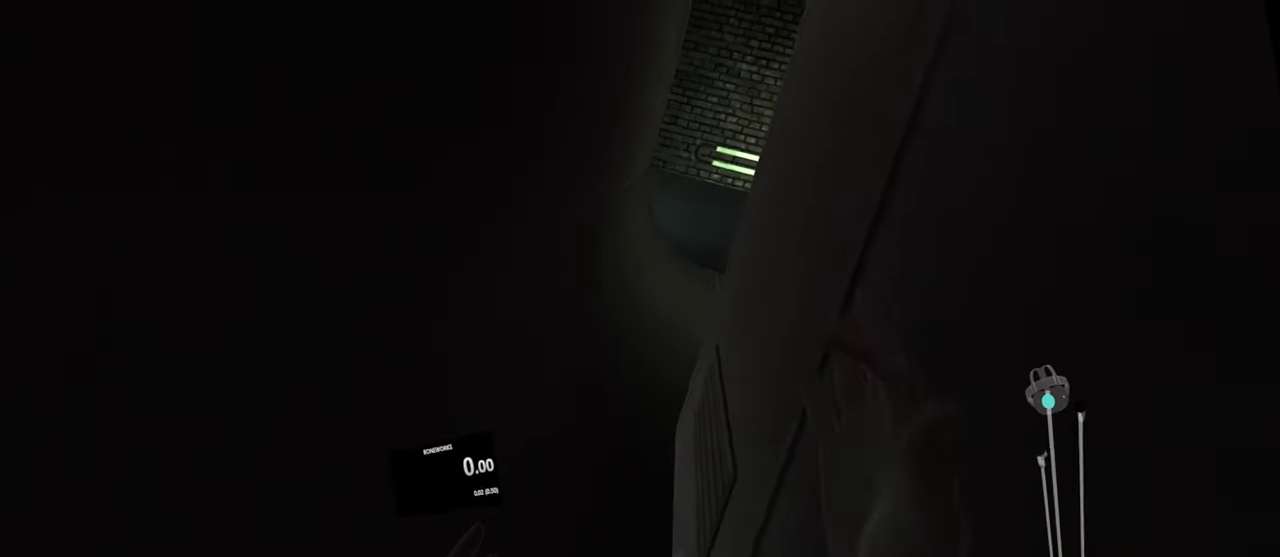
{"buttons": [], "left_stick": "center", "right_stick": "center", "events": []}
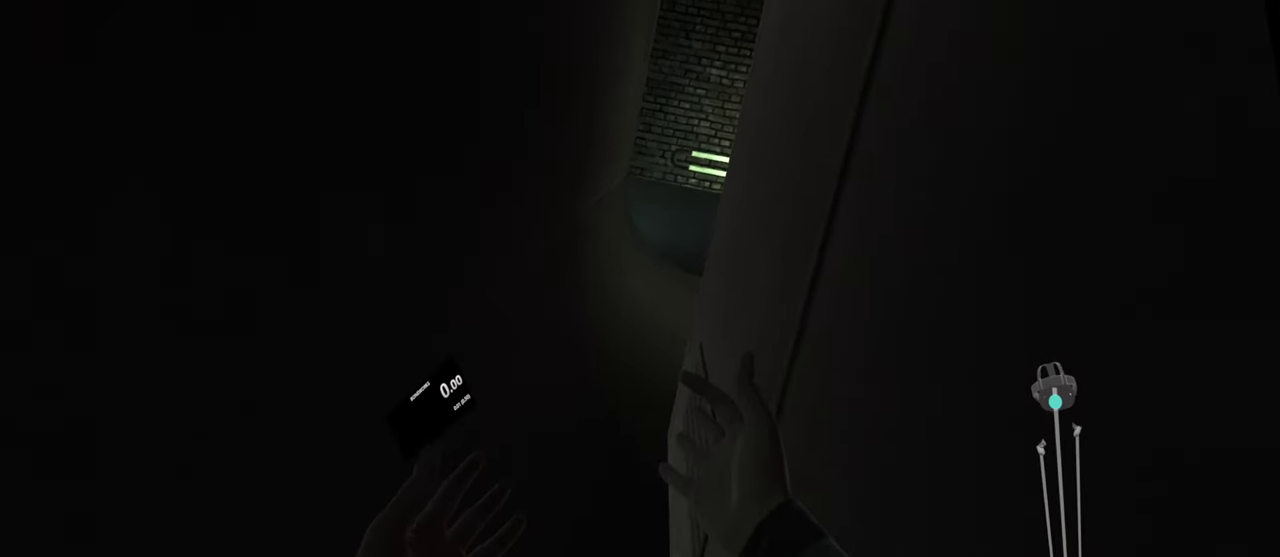
{"buttons": [], "left_stick": "center", "right_stick": "center", "events": []}
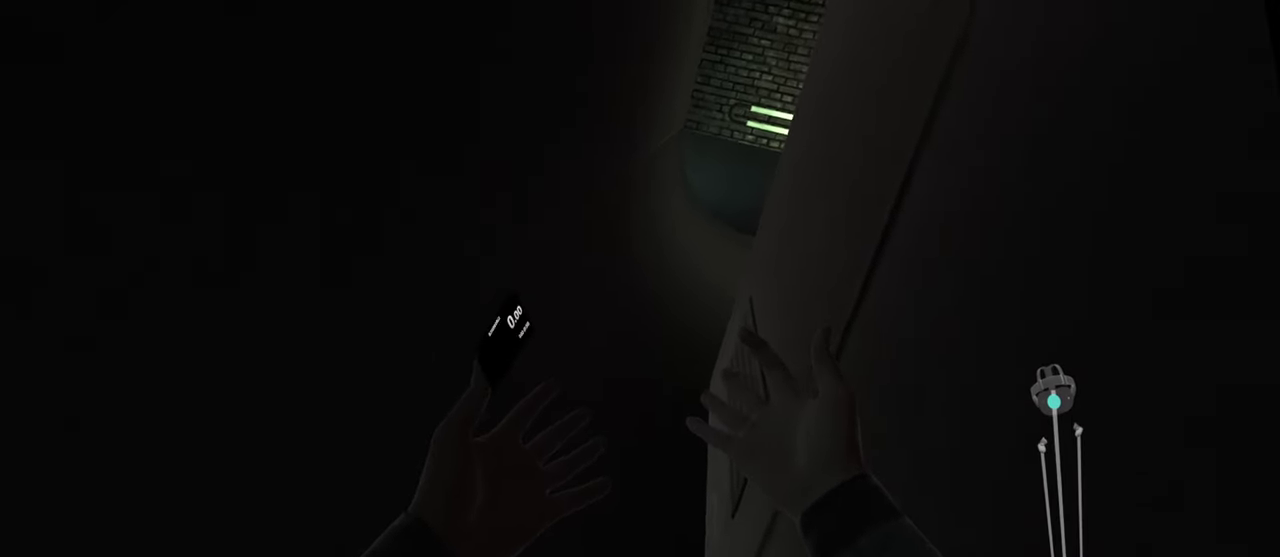
{"buttons": [], "left_stick": "center", "right_stick": "center", "events": []}
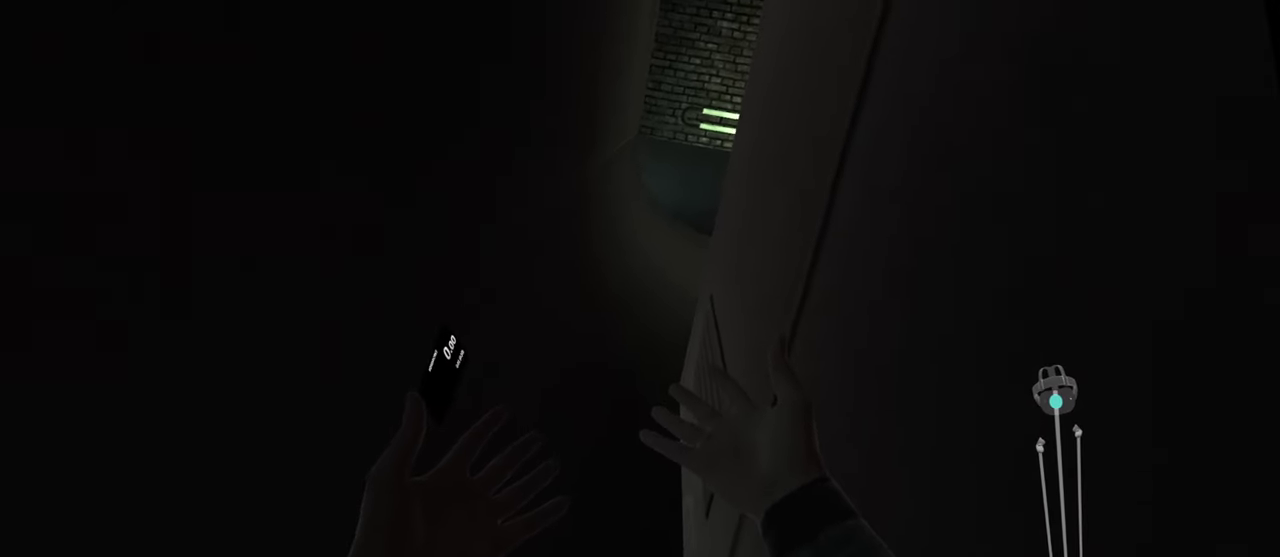
{"buttons": [], "left_stick": "center", "right_stick": "center", "events": []}
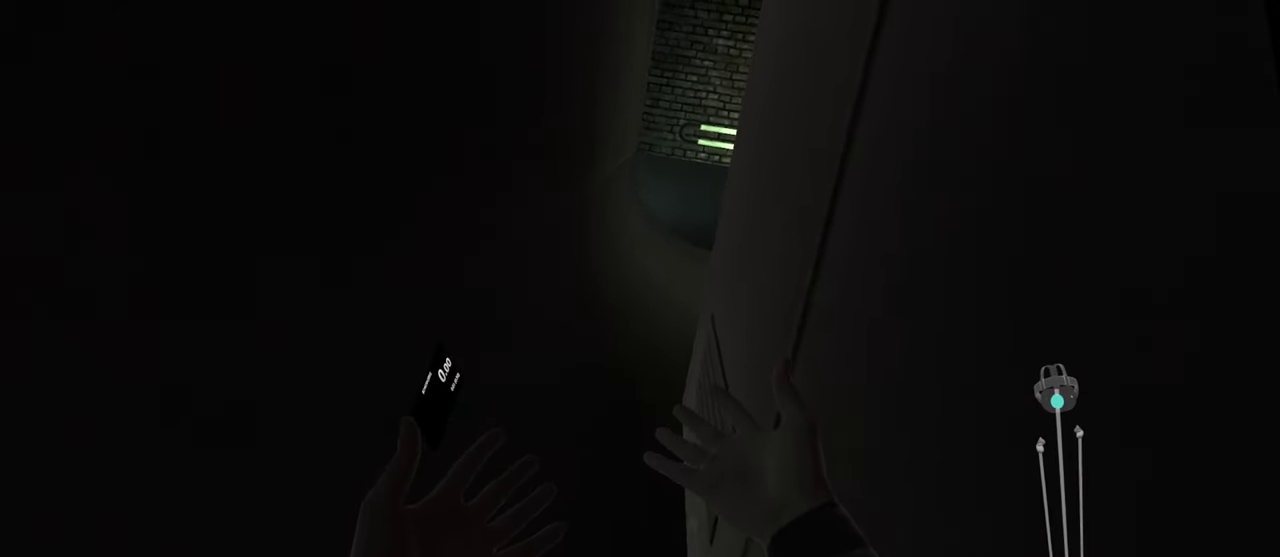
{"buttons": [], "left_stick": "center", "right_stick": "center", "events": []}
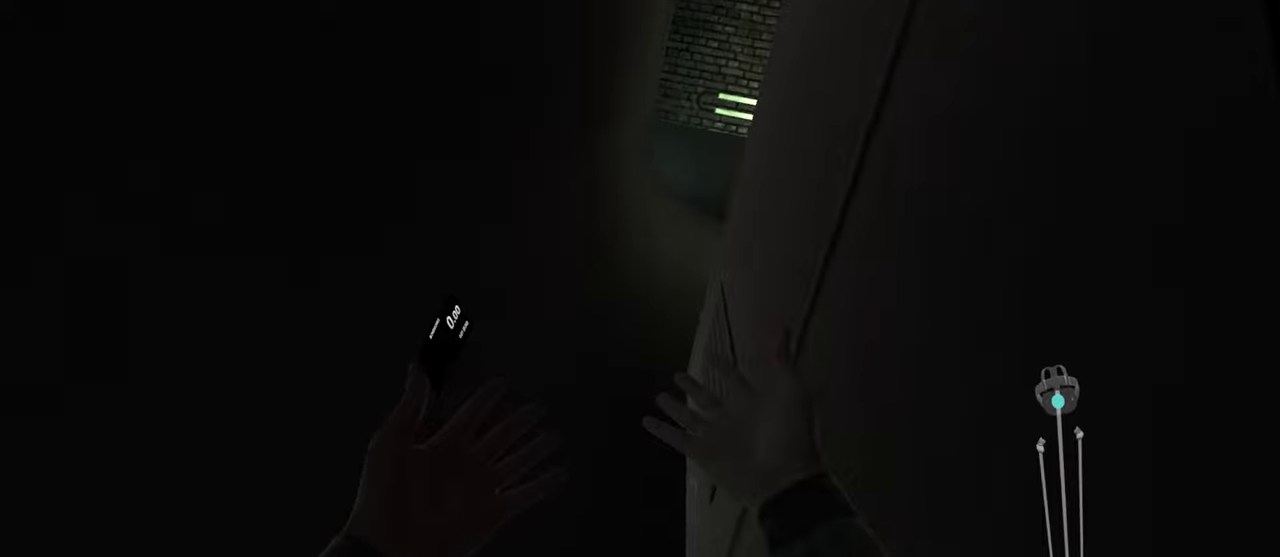
{"buttons": [], "left_stick": "center", "right_stick": "center", "events": []}
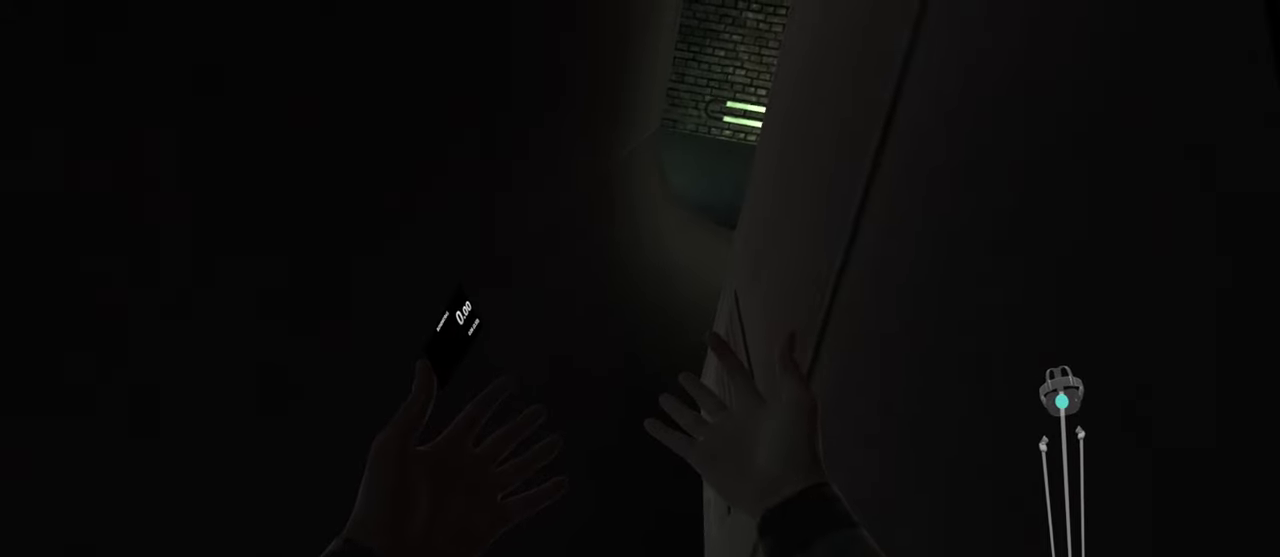
{"buttons": [], "left_stick": "center", "right_stick": "center", "events": []}
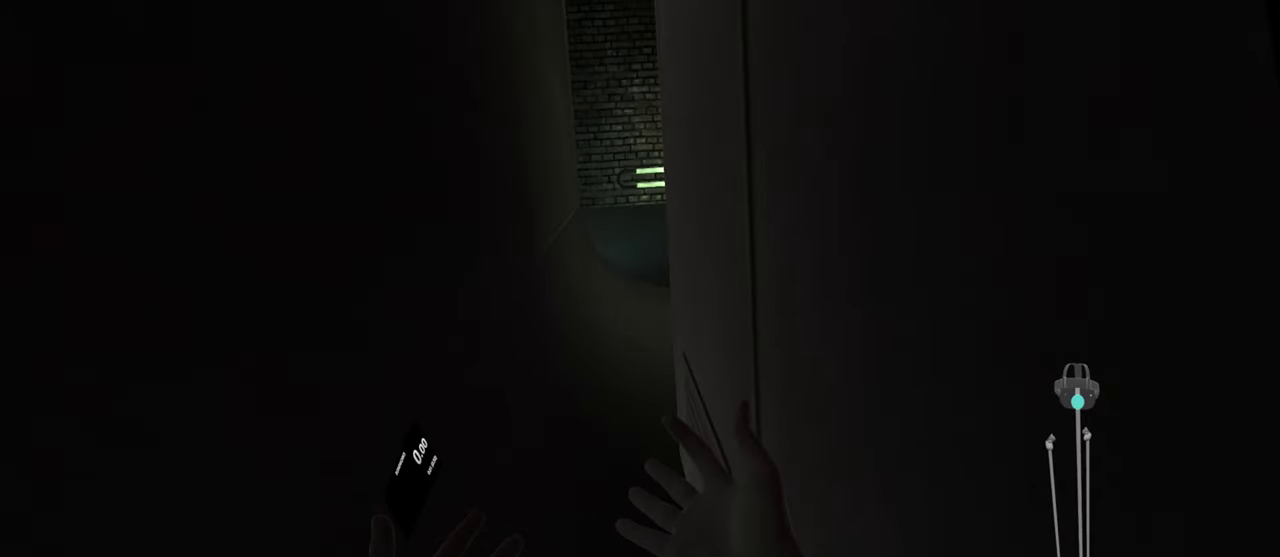
{"buttons": [], "left_stick": "center", "right_stick": "center", "events": []}
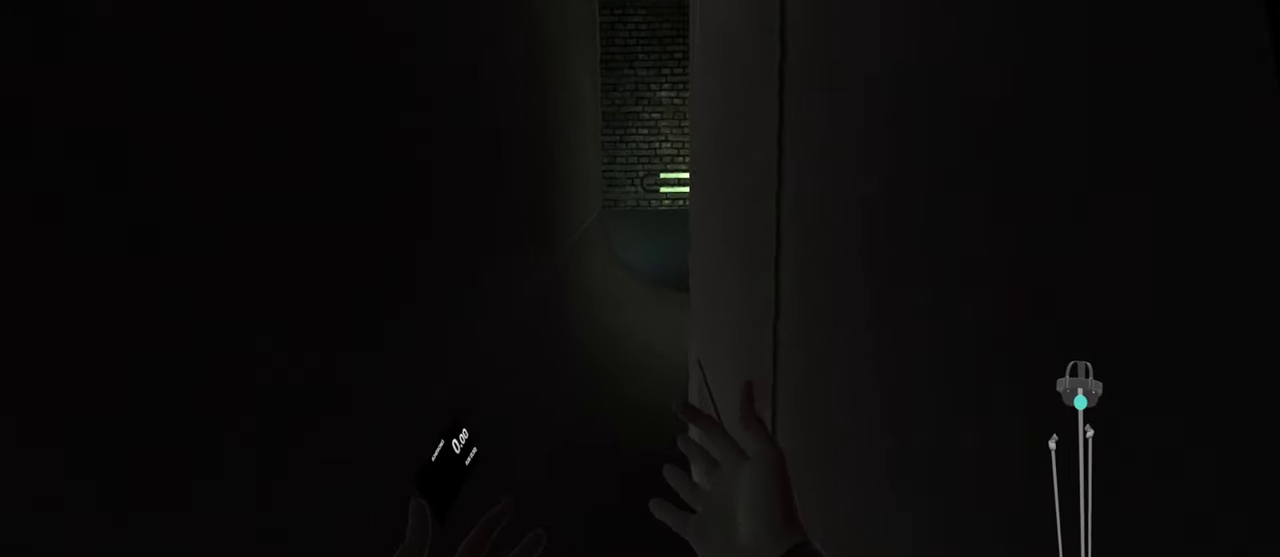
{"buttons": [], "left_stick": "center", "right_stick": "center", "events": []}
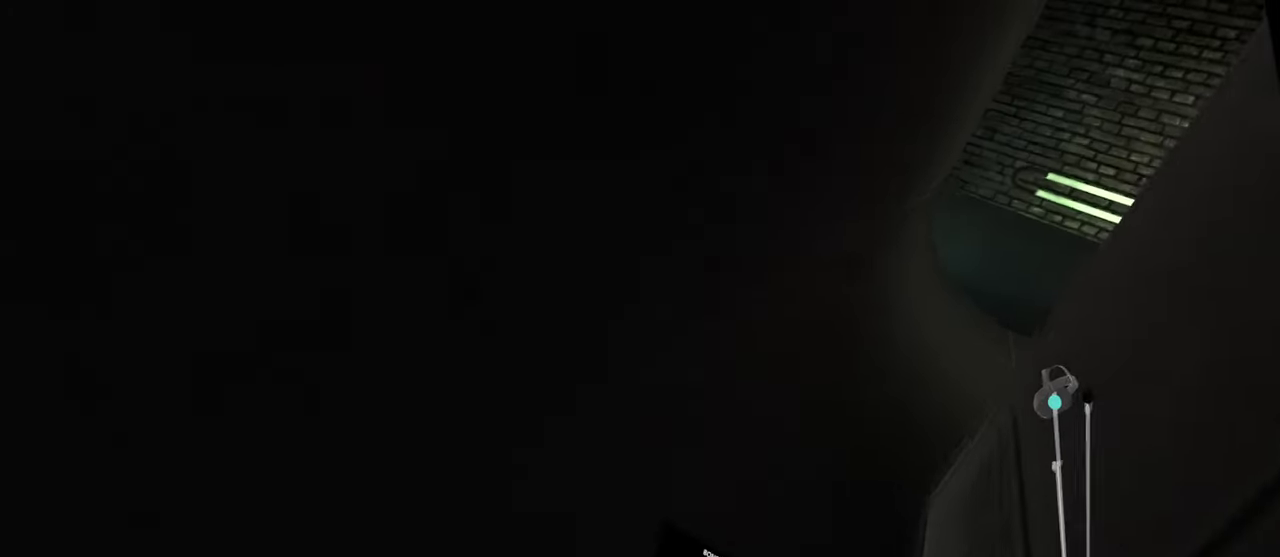
{"buttons": [], "left_stick": "center", "right_stick": "center", "events": []}
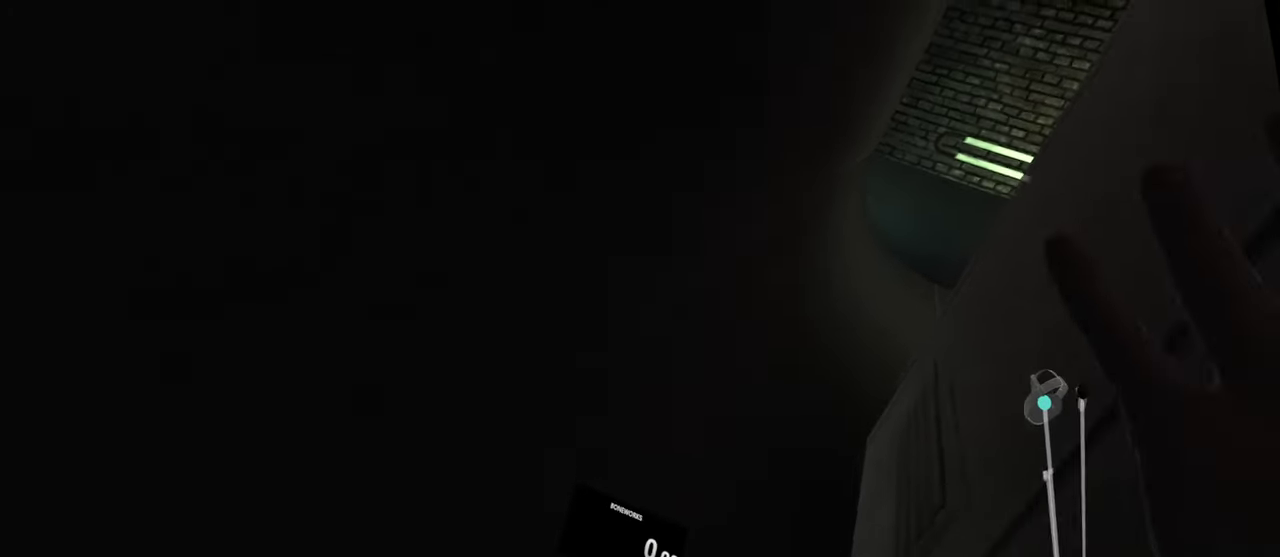
{"buttons": ["R1"], "left_stick": "center", "right_stick": "center", "events": [[433, "R1", "down"]]}
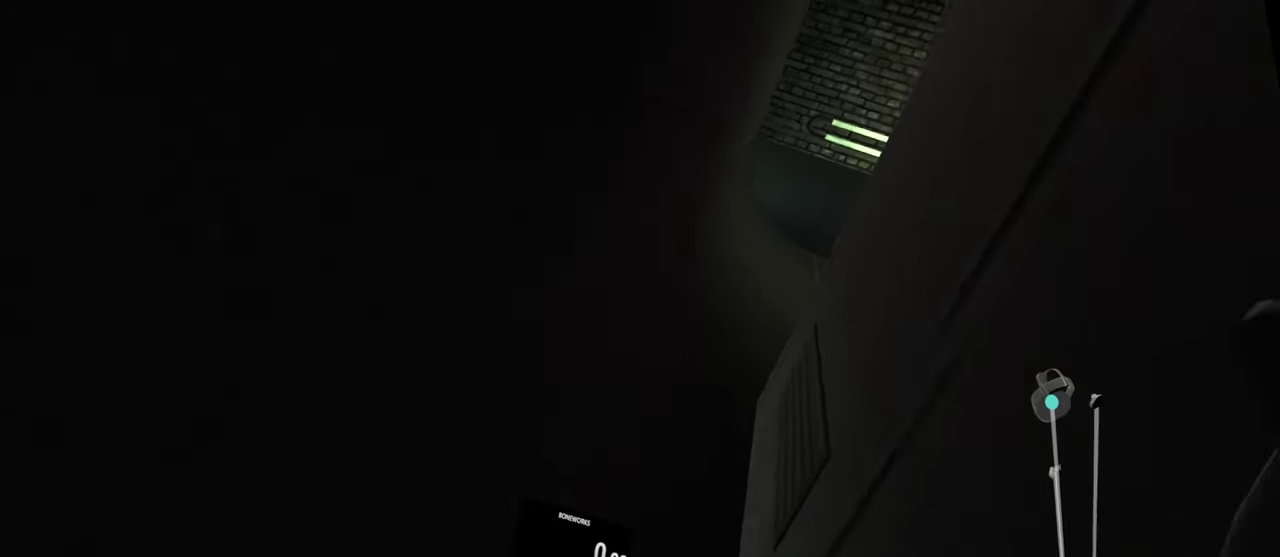
{"buttons": ["R1"], "left_stick": "center", "right_stick": "center", "events": []}
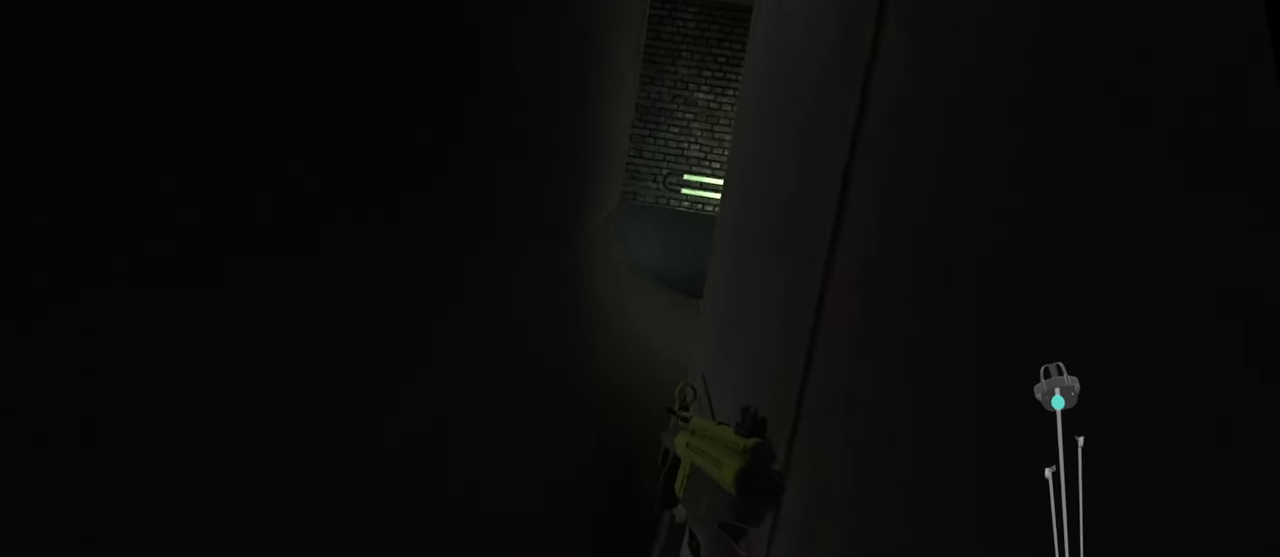
{"buttons": ["R1"], "left_stick": "center", "right_stick": "center", "events": []}
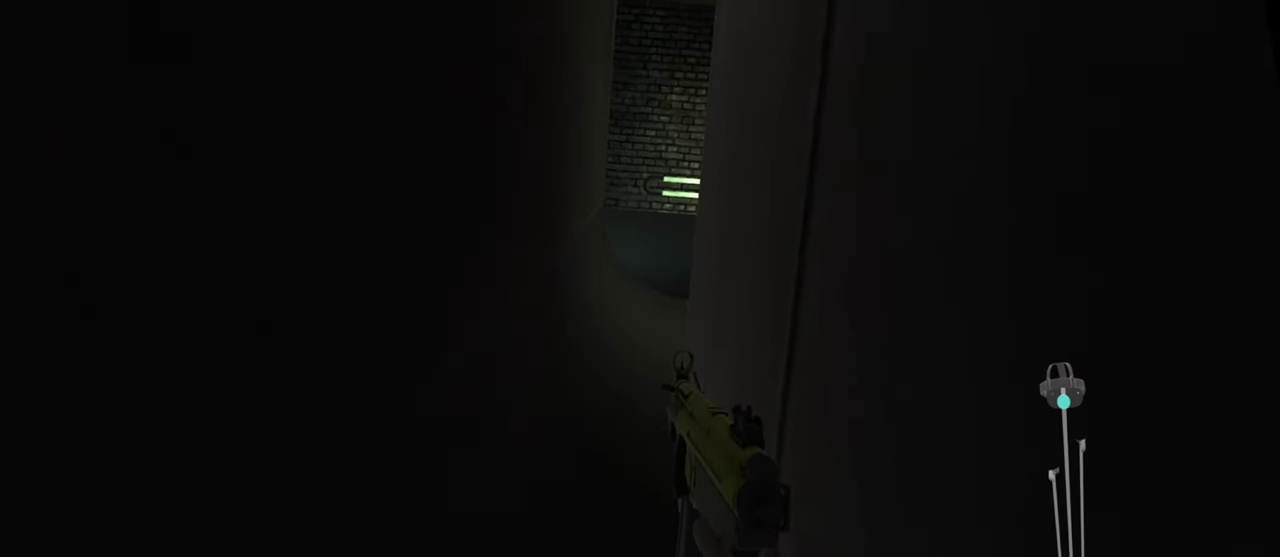
{"buttons": ["R1"], "left_stick": "center", "right_stick": "down", "events": [[300, "right_stick", "down"]]}
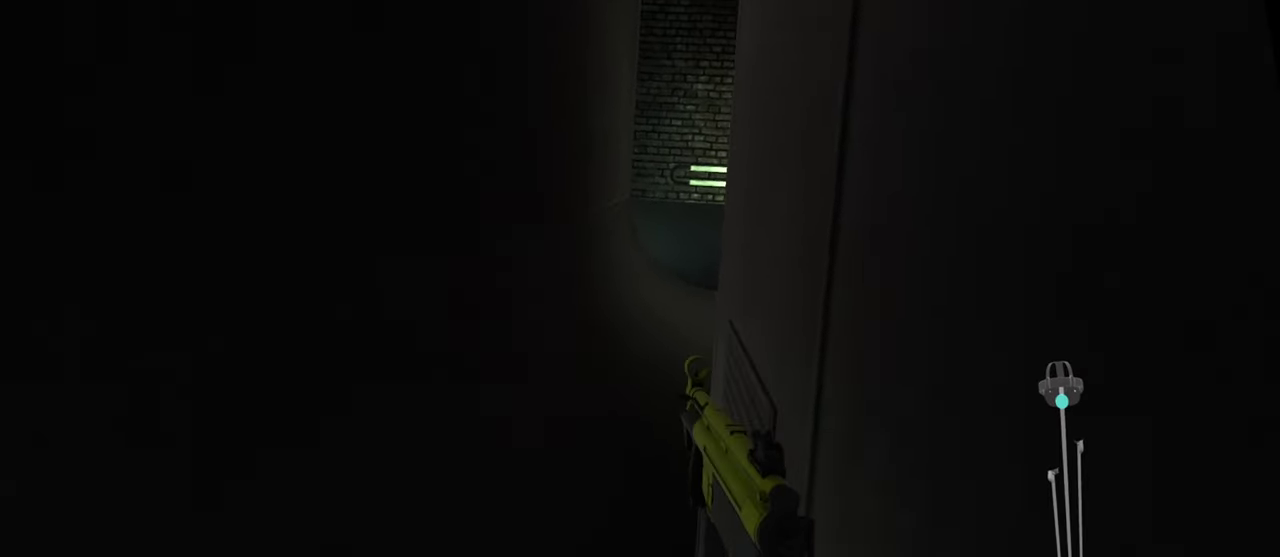
{"buttons": ["R1"], "left_stick": "center", "right_stick": "down", "events": []}
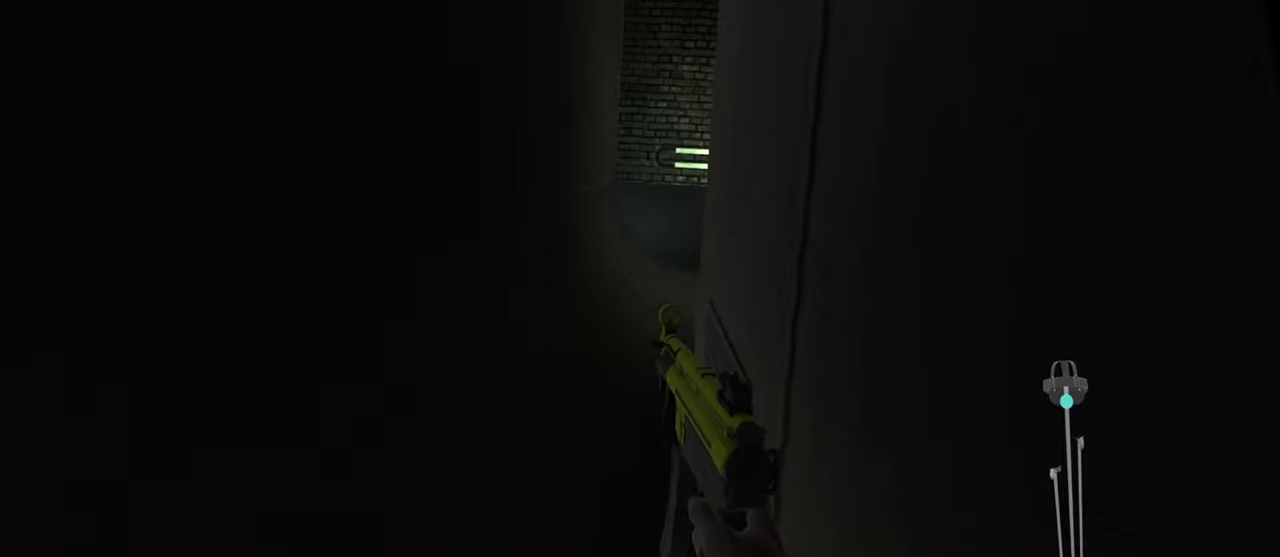
{"buttons": ["R1"], "left_stick": "center", "right_stick": "down", "events": []}
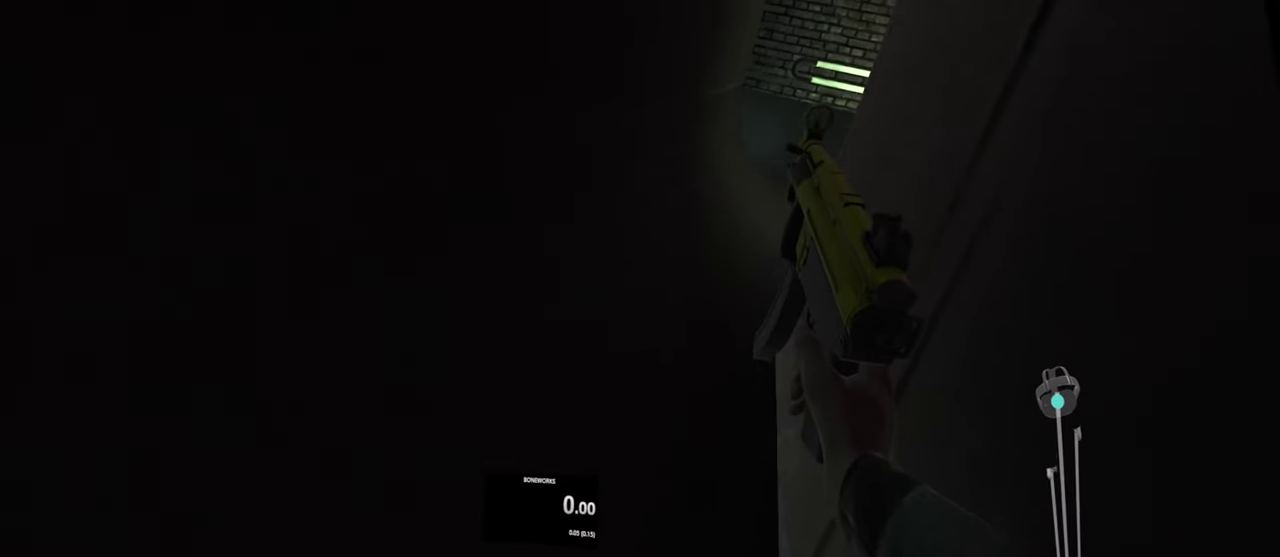
{"buttons": ["R1"], "left_stick": "center", "right_stick": "down", "events": []}
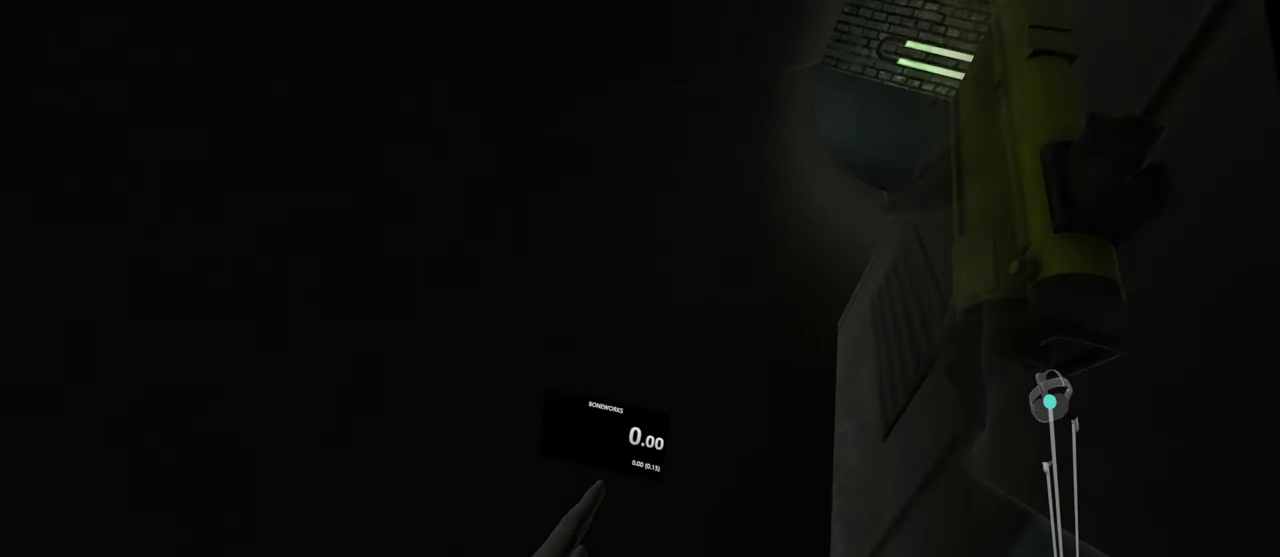
{"buttons": ["R1"], "left_stick": "center", "right_stick": "down", "events": []}
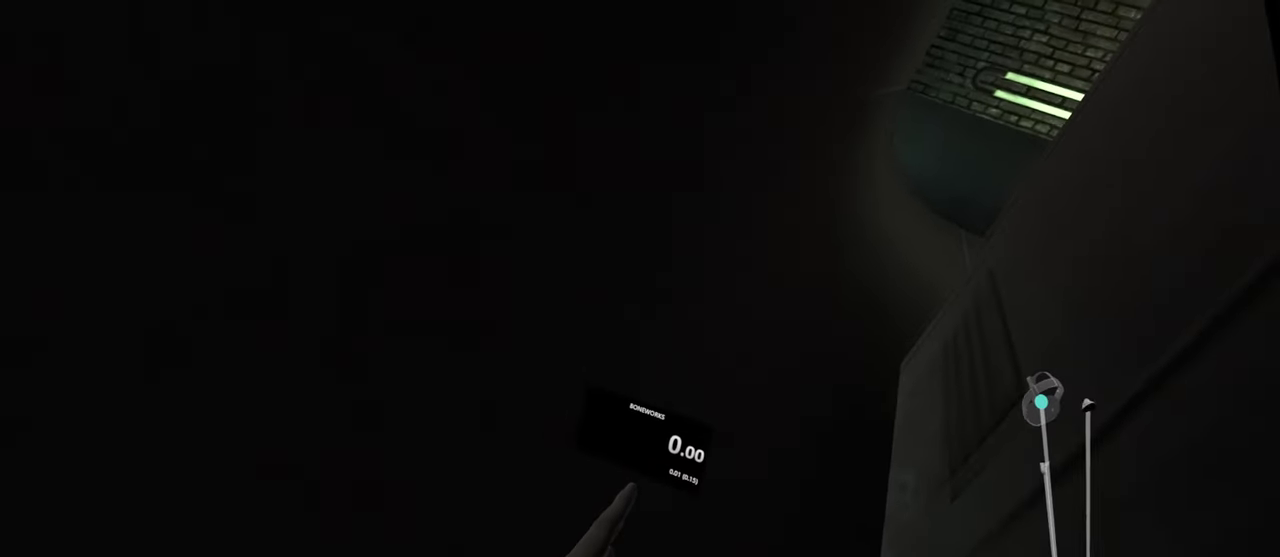
{"buttons": [], "left_stick": "center", "right_stick": "down", "events": [[150, "R1", "up"]]}
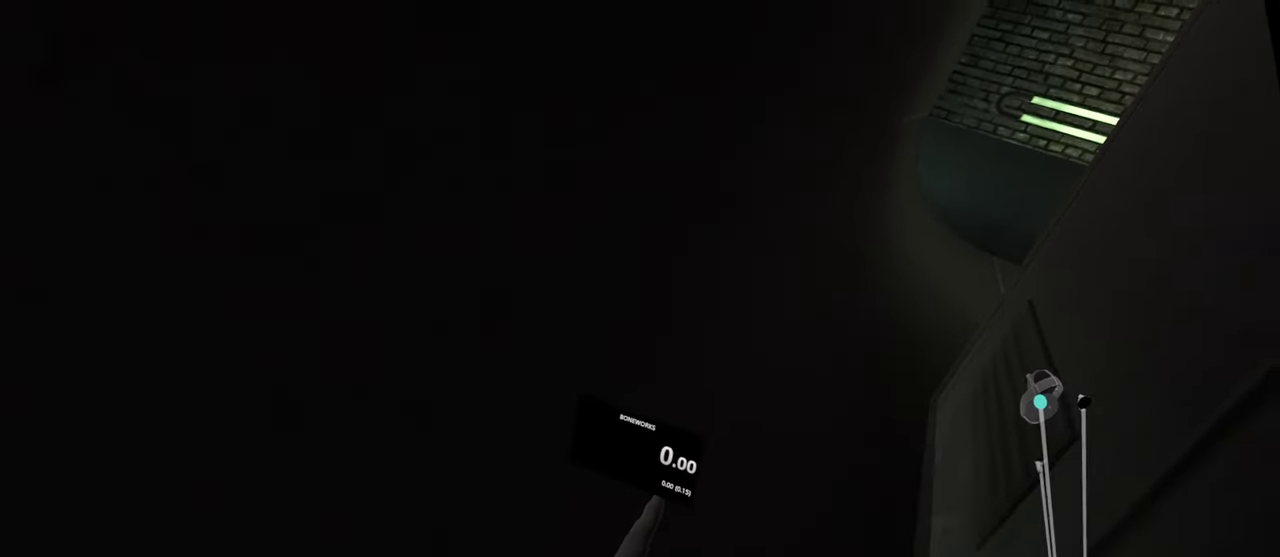
{"buttons": [], "left_stick": "center", "right_stick": "down", "events": []}
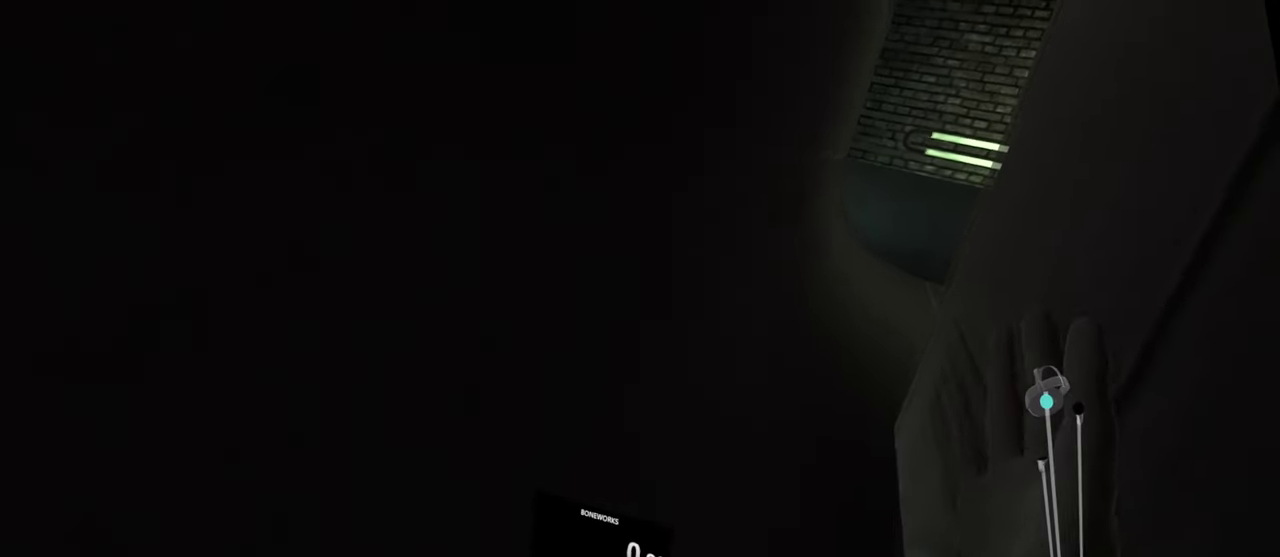
{"buttons": [], "left_stick": "center", "right_stick": "down", "events": []}
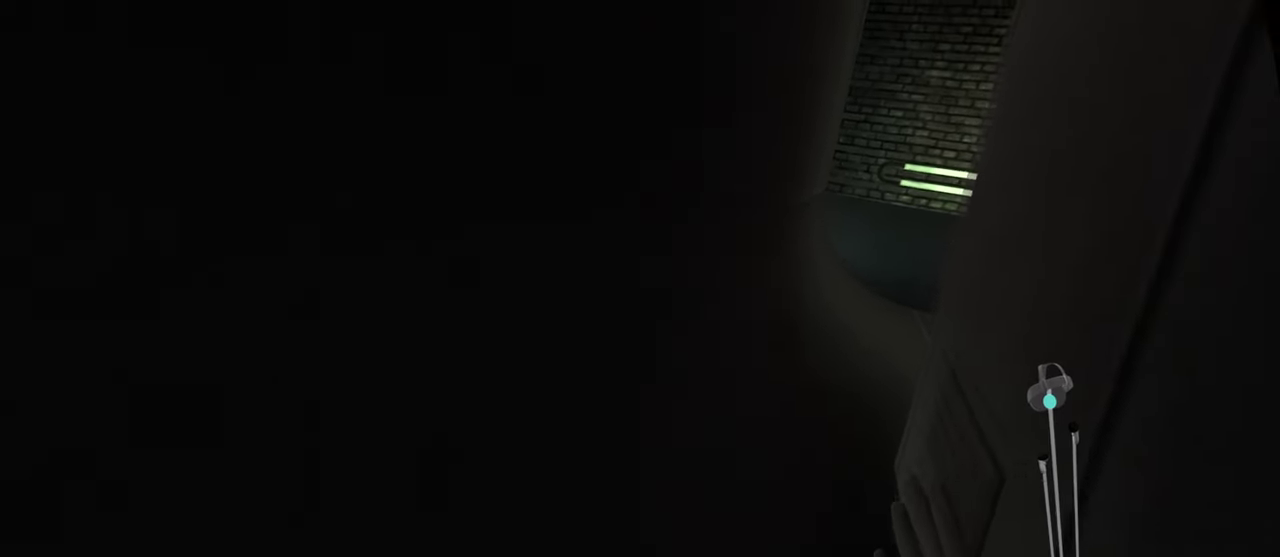
{"buttons": [], "left_stick": "center", "right_stick": "down", "events": []}
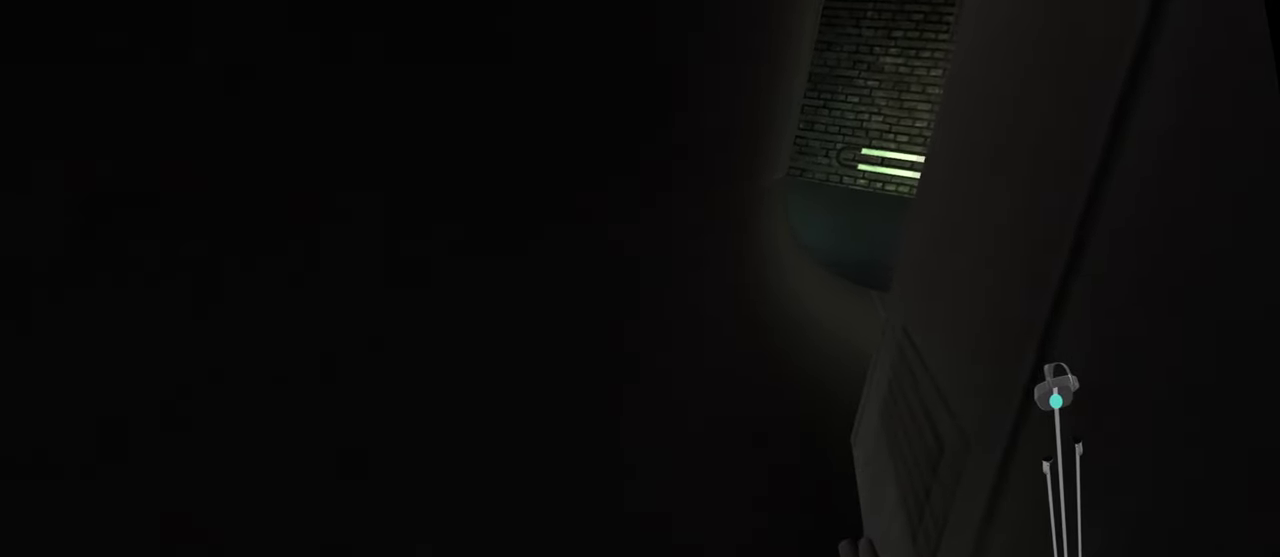
{"buttons": [], "left_stick": "center", "right_stick": "down", "events": []}
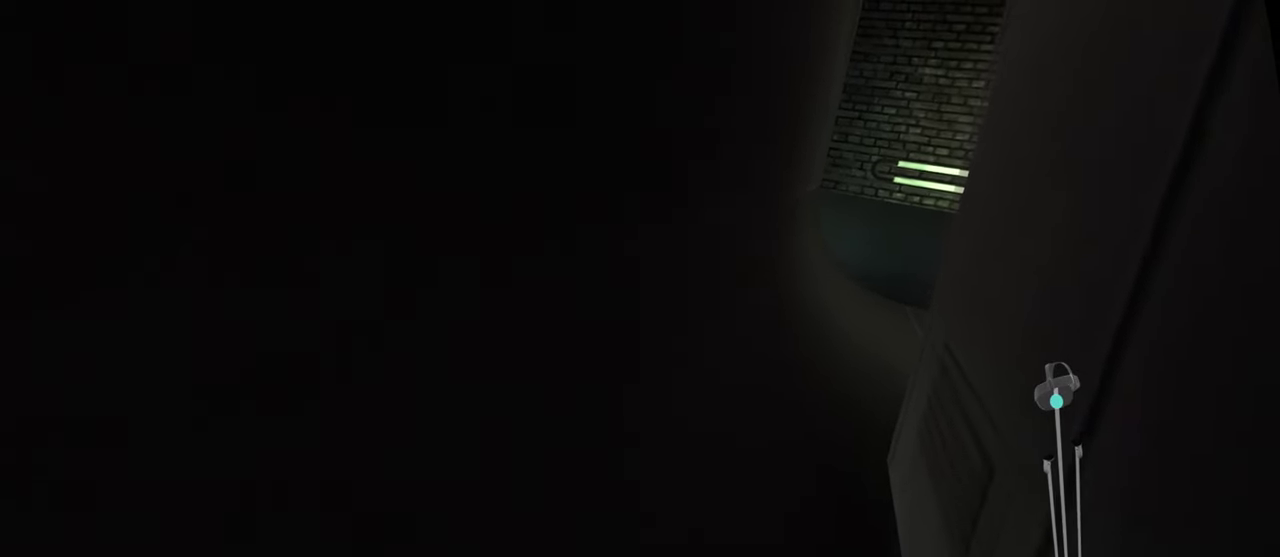
{"buttons": [], "left_stick": "center", "right_stick": "down", "events": []}
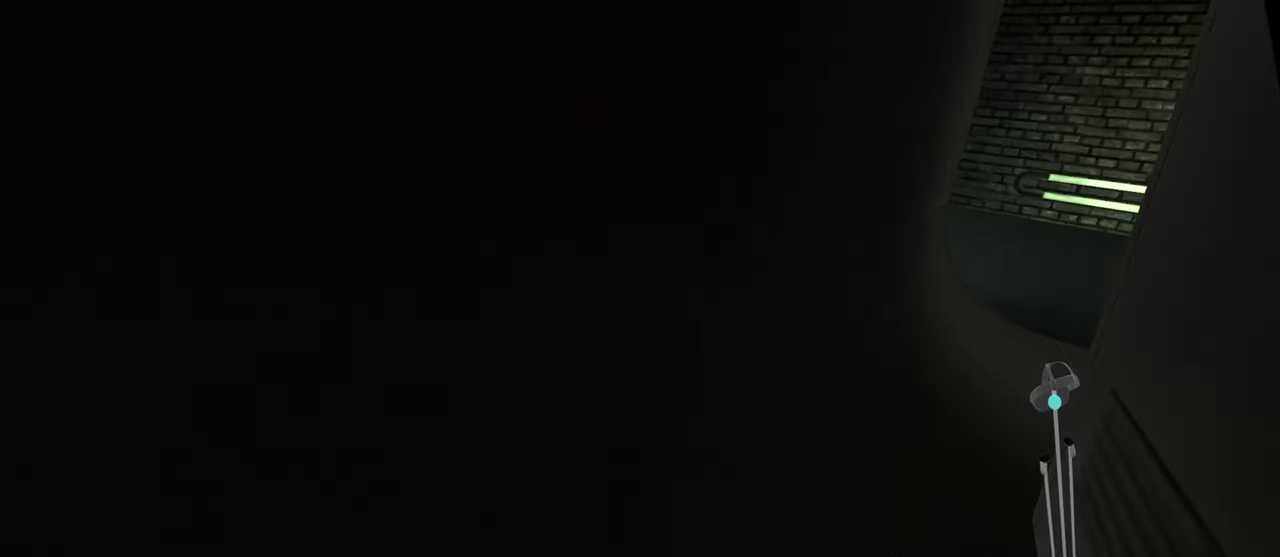
{"buttons": [], "left_stick": "center", "right_stick": "down", "events": []}
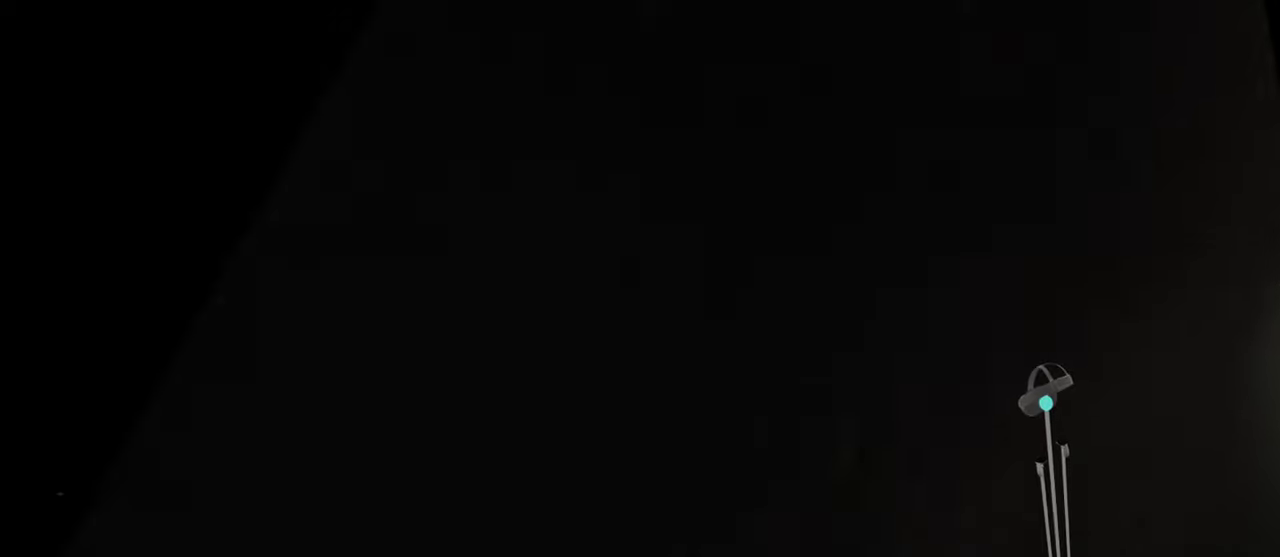
{"buttons": [], "left_stick": "center", "right_stick": "down", "events": []}